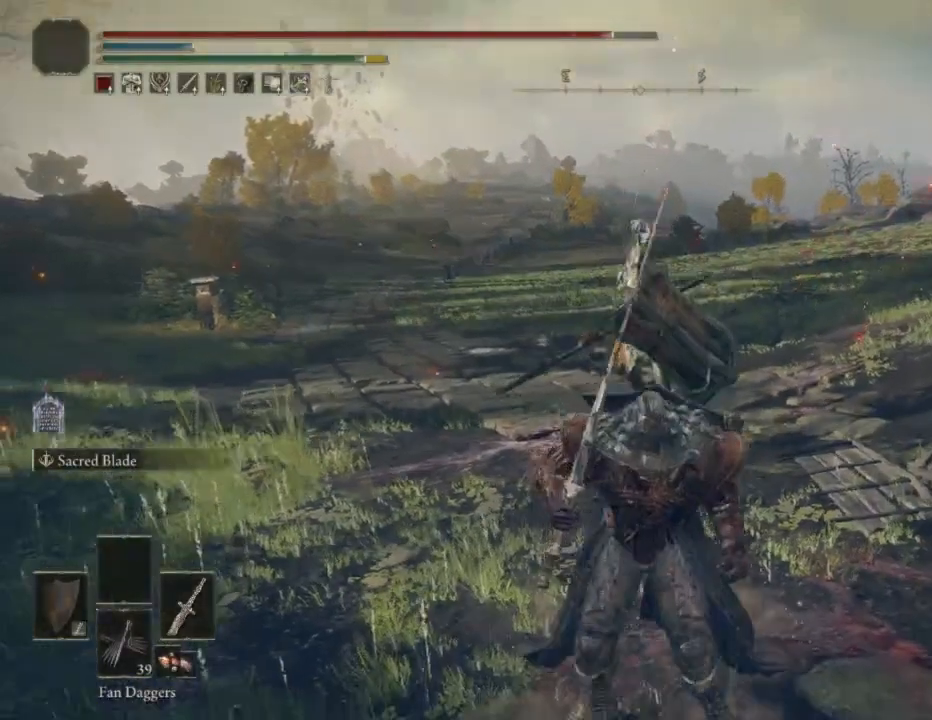
Gameplay with a controller (PlayStation layout); each line is a JSON object with the inputs held at the frame after it. "events" lists button and stick changes between this image and that frame as [ms after this image, input, new state], when the widget could be followed in between.
{"buttons": ["R3"], "left_stick": "up", "right_stick": "center", "events": [[233, "right_stick", "center"], [367, "R3", "down"]]}
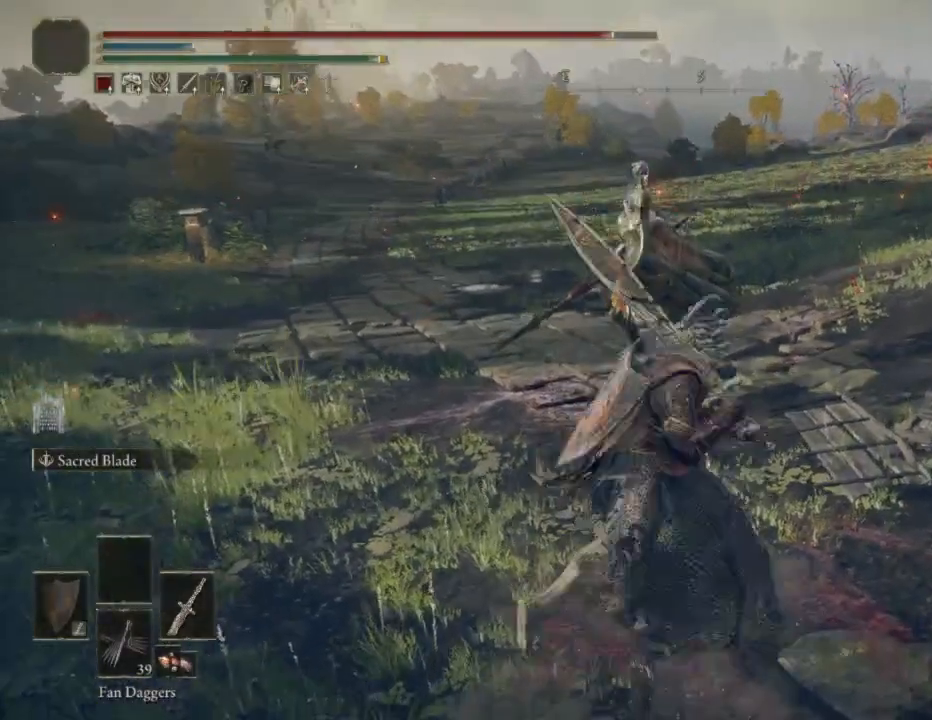
{"buttons": [], "left_stick": "center", "right_stick": "center", "events": [[267, "R3", "up"], [267, "left_stick", "center"]]}
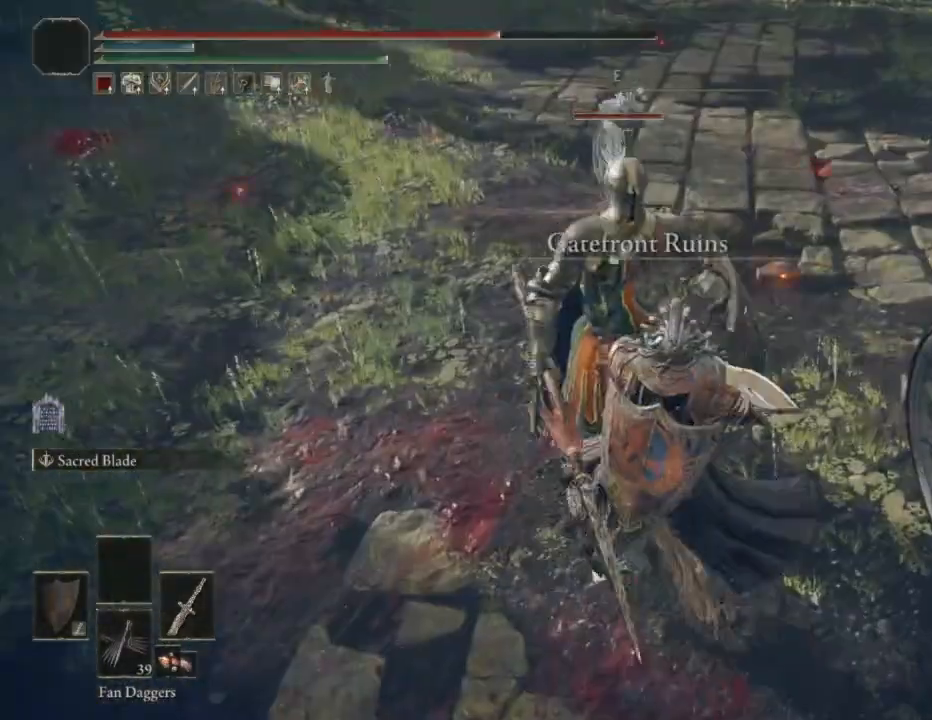
{"buttons": [], "left_stick": "down-left", "right_stick": "center", "events": [[400, "left_stick", "down-left"]]}
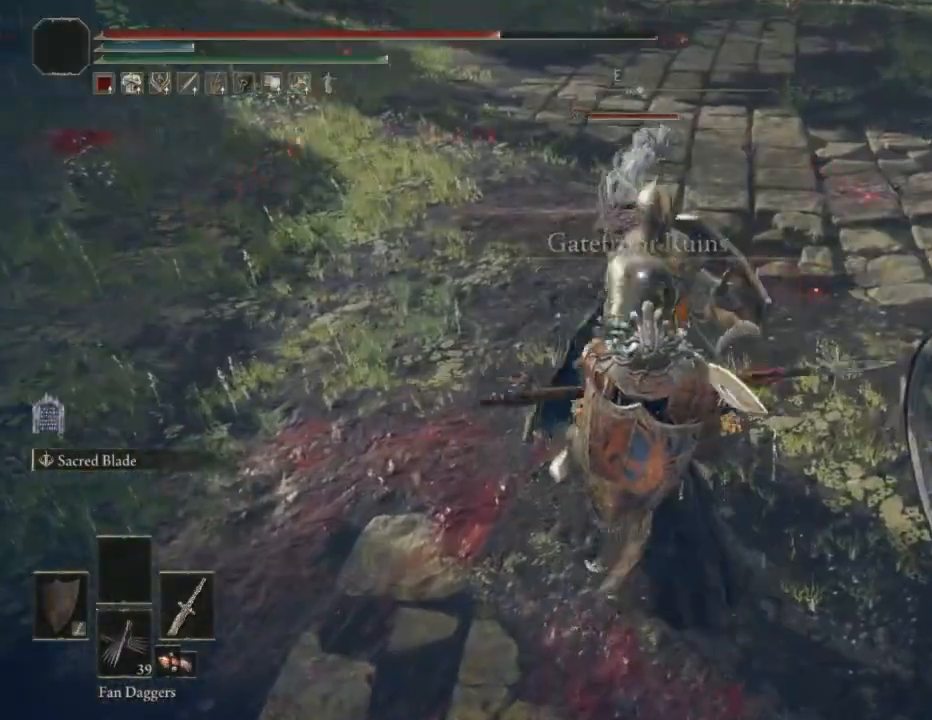
{"buttons": [], "left_stick": "down-left", "right_stick": "center", "events": []}
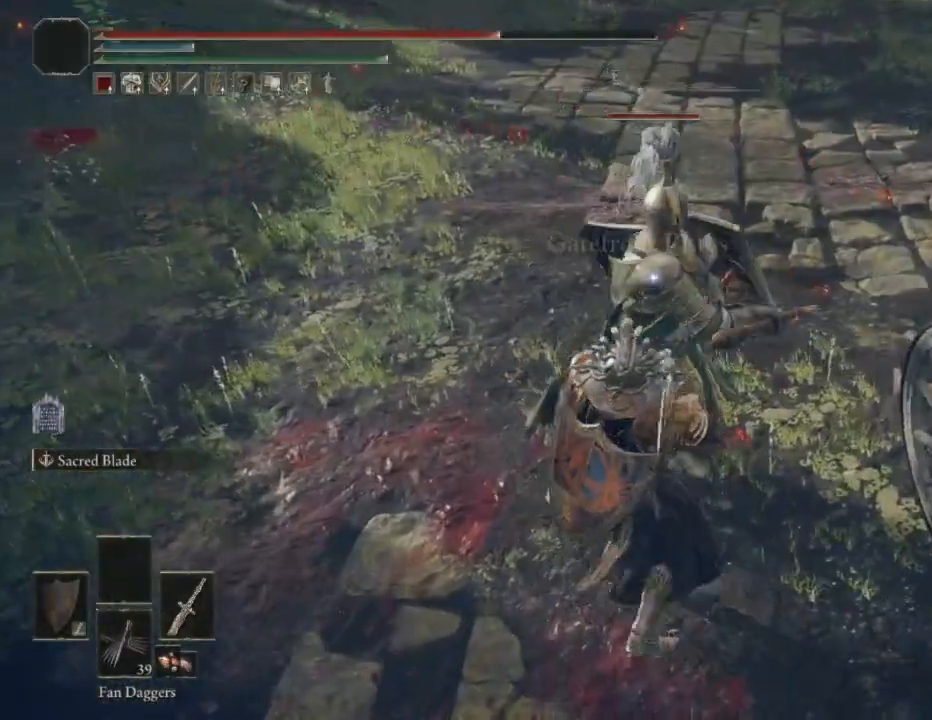
{"buttons": [], "left_stick": "down-left", "right_stick": "center", "events": []}
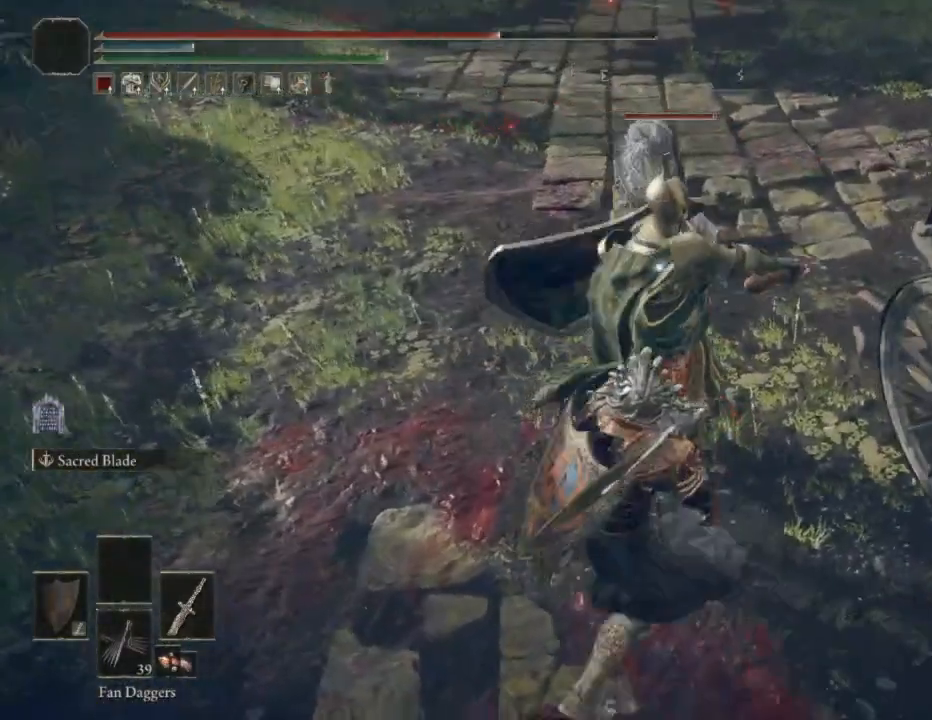
{"buttons": ["R3"], "left_stick": "down", "right_stick": "center", "events": [[233, "left_stick", "down"], [433, "R3", "down"]]}
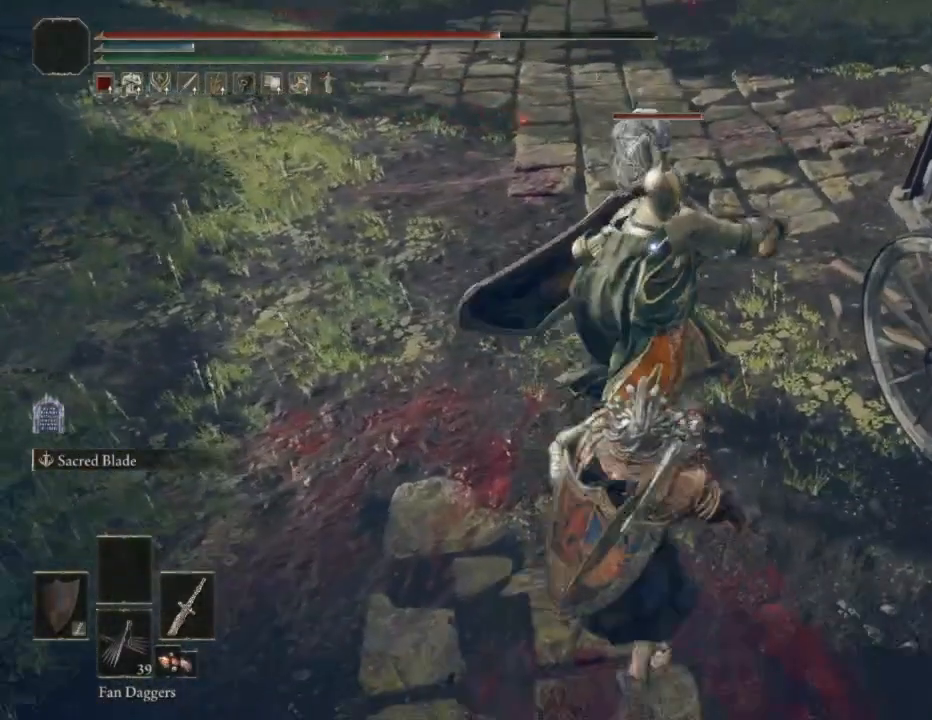
{"buttons": ["L3", "R3"], "left_stick": "down", "right_stick": "center", "events": [[67, "L3", "down"]]}
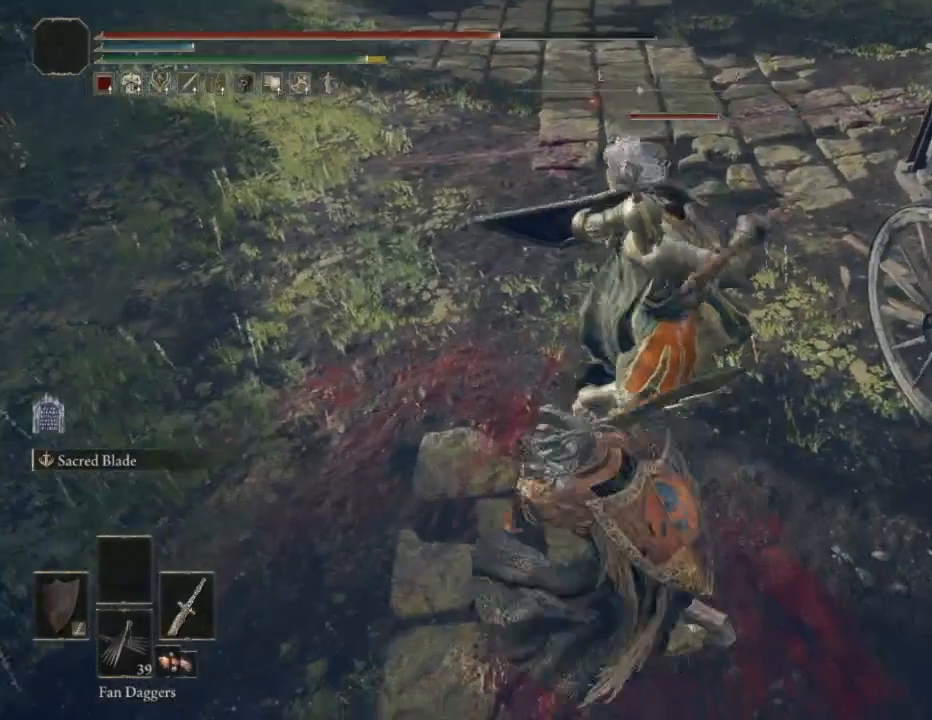
{"buttons": [], "left_stick": "down", "right_stick": "up", "events": [[233, "L3", "up"], [433, "R3", "up"], [433, "right_stick", "up"]]}
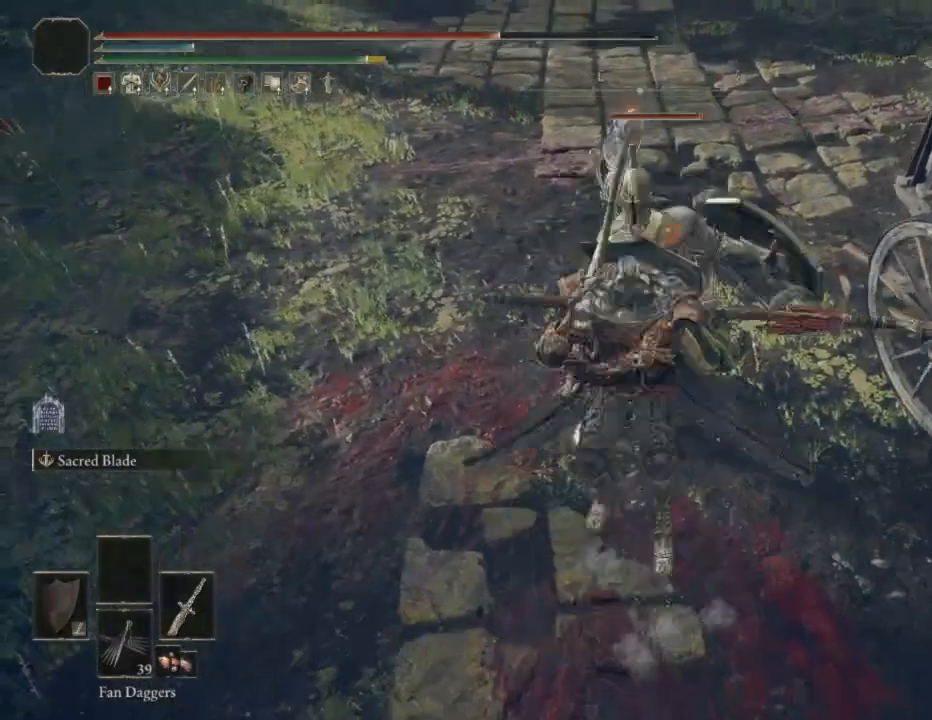
{"buttons": [], "left_stick": "center", "right_stick": "up", "events": [[67, "left_stick", "center"]]}
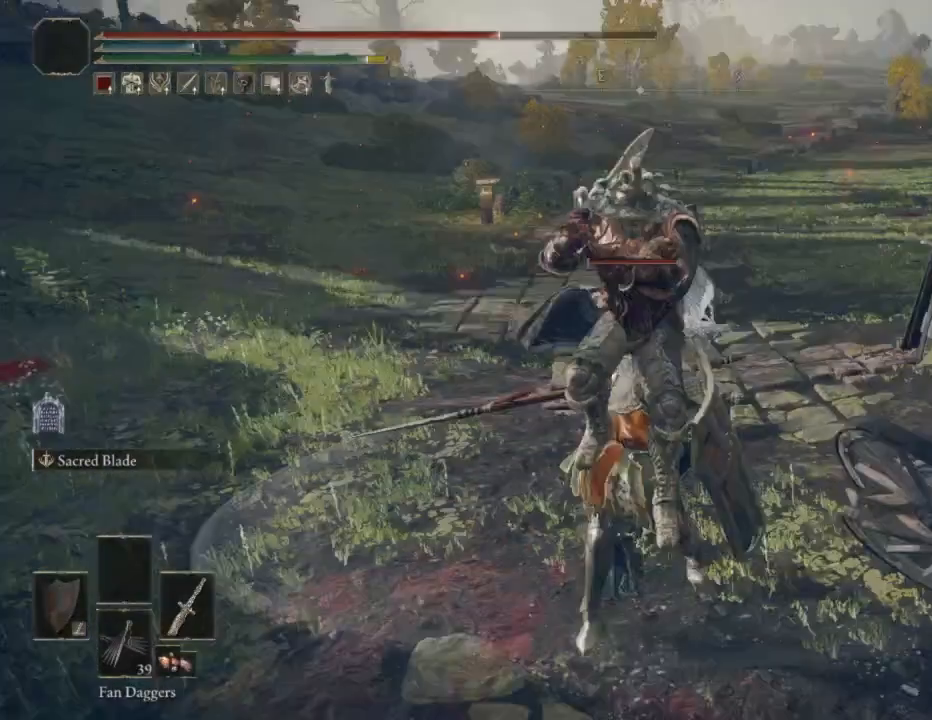
{"buttons": [], "left_stick": "center", "right_stick": "center", "events": [[333, "right_stick", "center"]]}
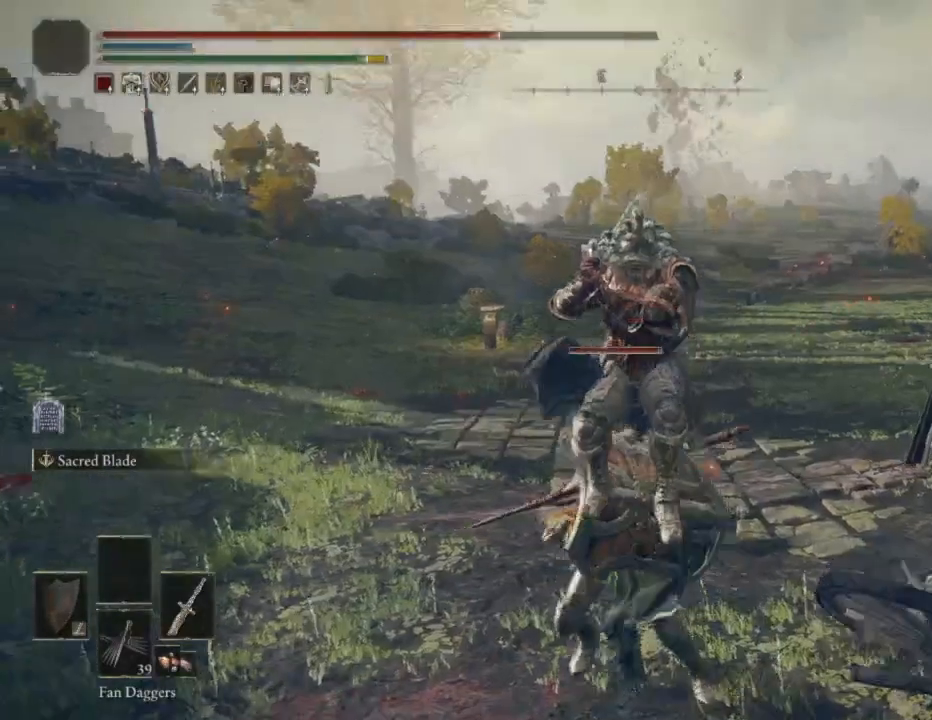
{"buttons": ["R1", "R3"], "left_stick": "center", "right_stick": "center", "events": [[67, "R1", "down"], [167, "R3", "down"]]}
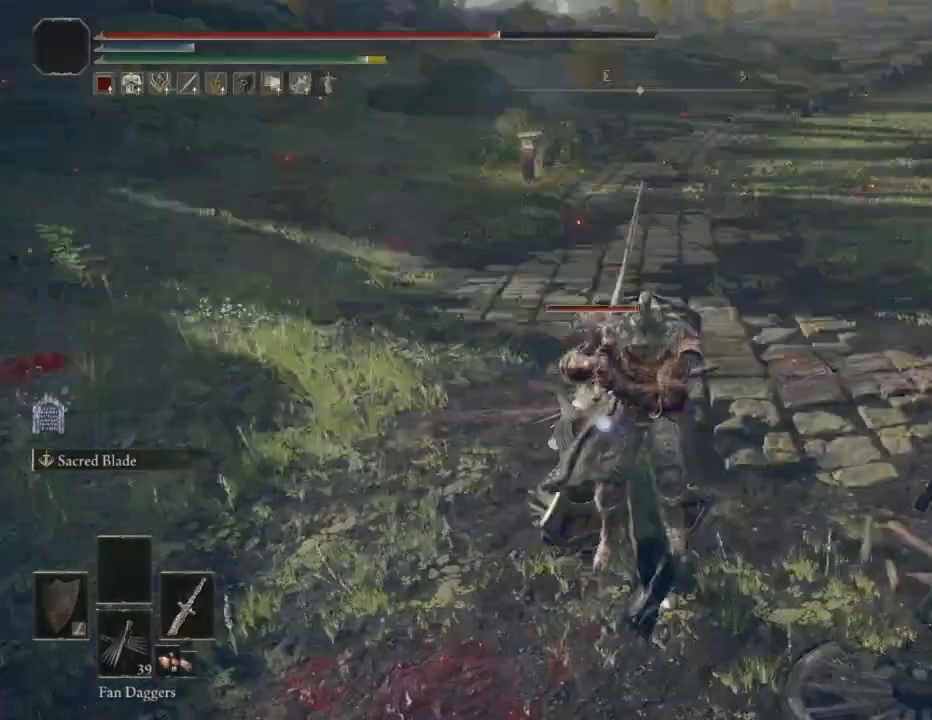
{"buttons": [], "left_stick": "center", "right_stick": "center", "events": [[333, "R1", "up"], [333, "R3", "up"]]}
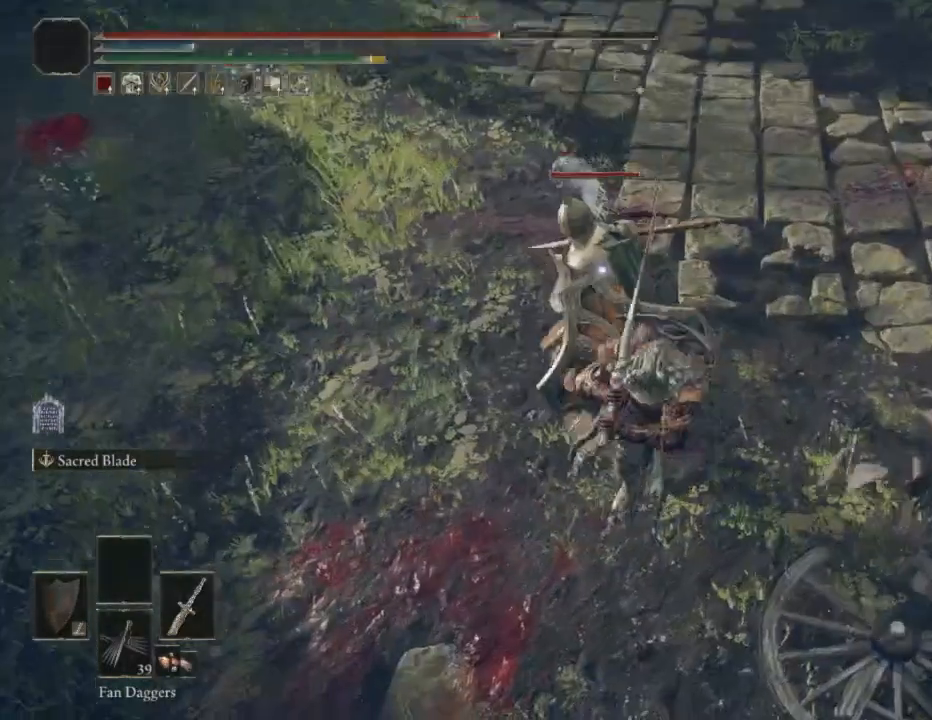
{"buttons": [], "left_stick": "center", "right_stick": "center", "events": []}
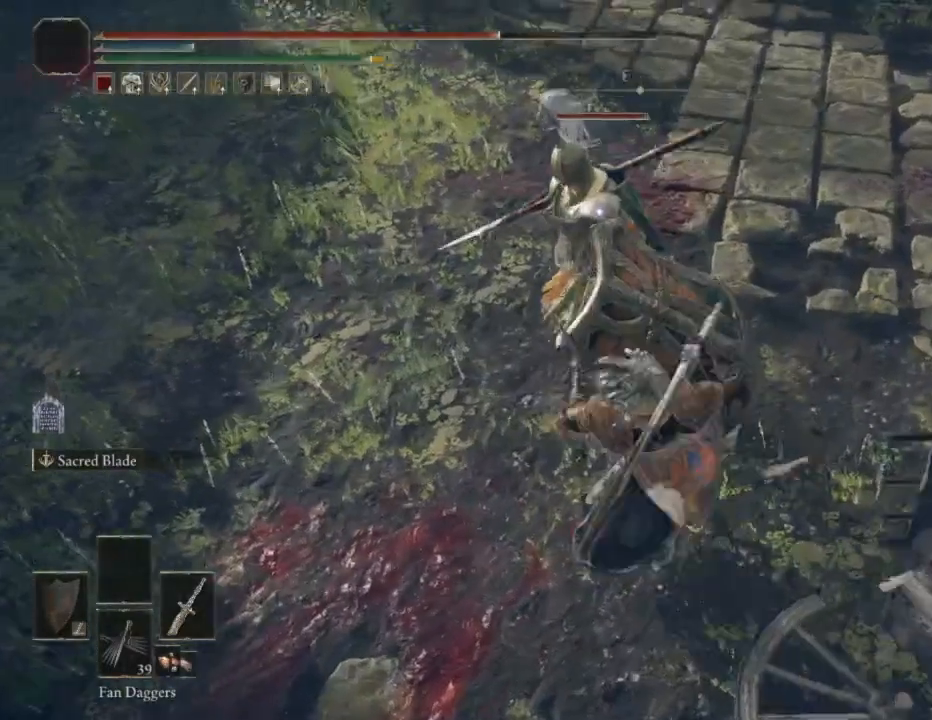
{"buttons": [], "left_stick": "up", "right_stick": "center", "events": [[333, "left_stick", "up"]]}
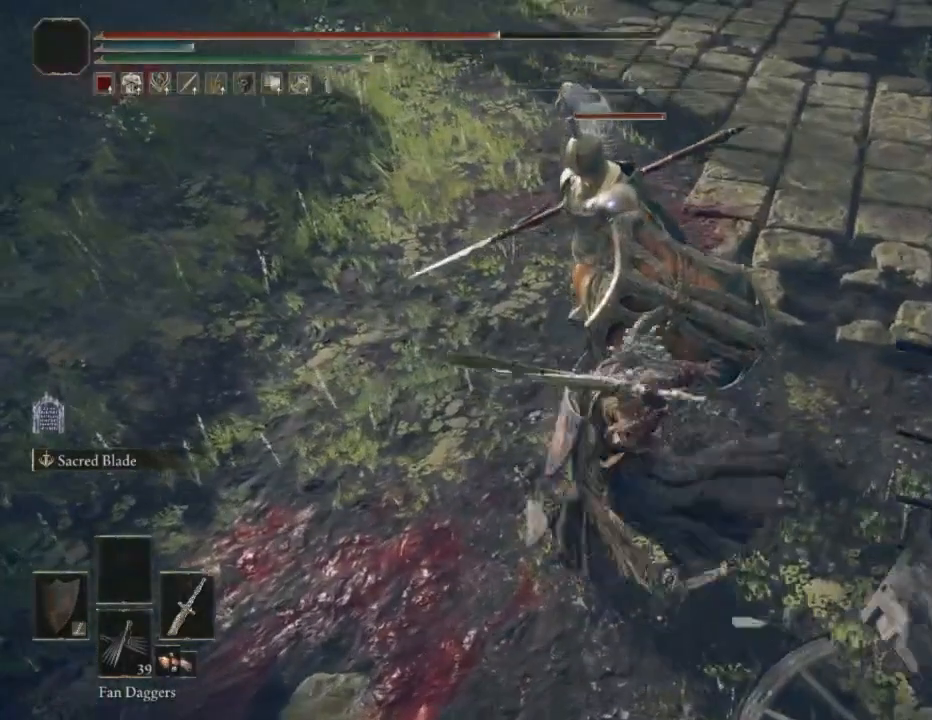
{"buttons": [], "left_stick": "up", "right_stick": "center", "events": []}
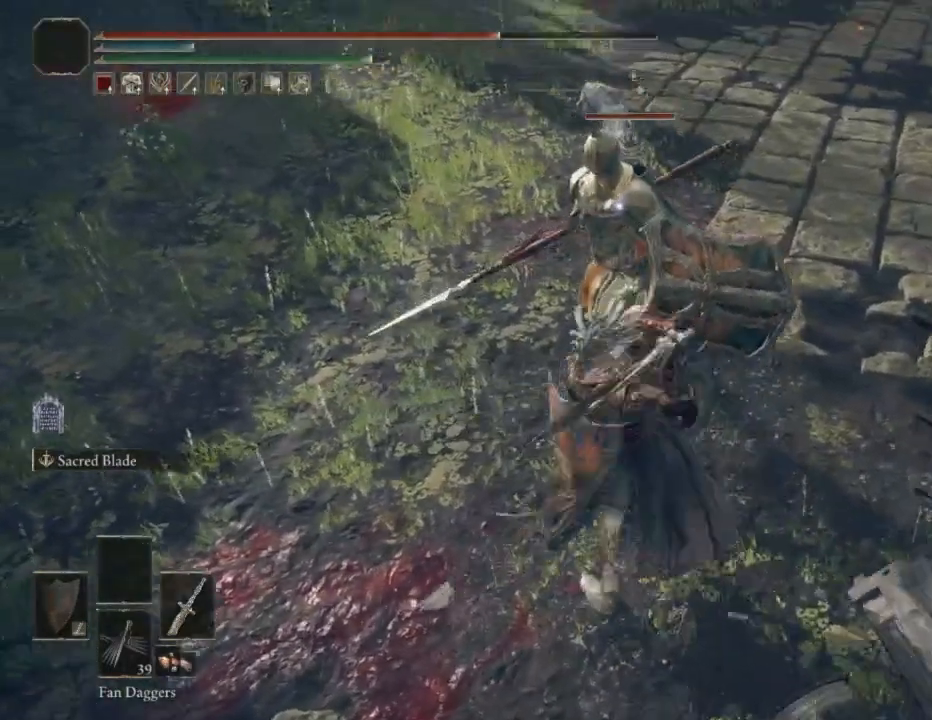
{"buttons": [], "left_stick": "up-right", "right_stick": "center", "events": [[100, "left_stick", "up-right"]]}
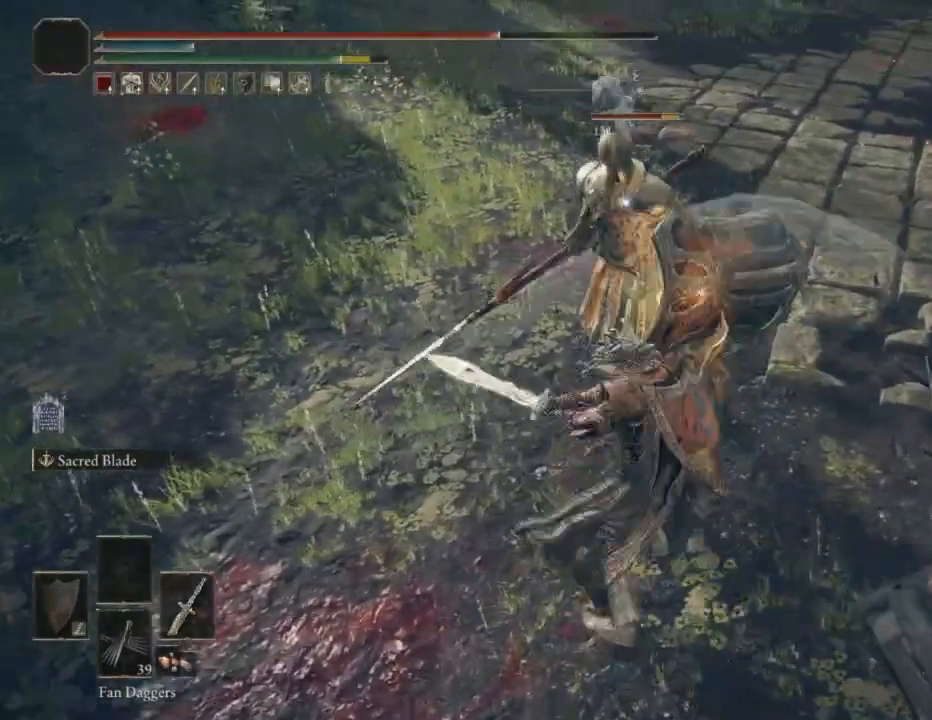
{"buttons": [], "left_stick": "center", "right_stick": "center", "events": [[500, "left_stick", "center"]]}
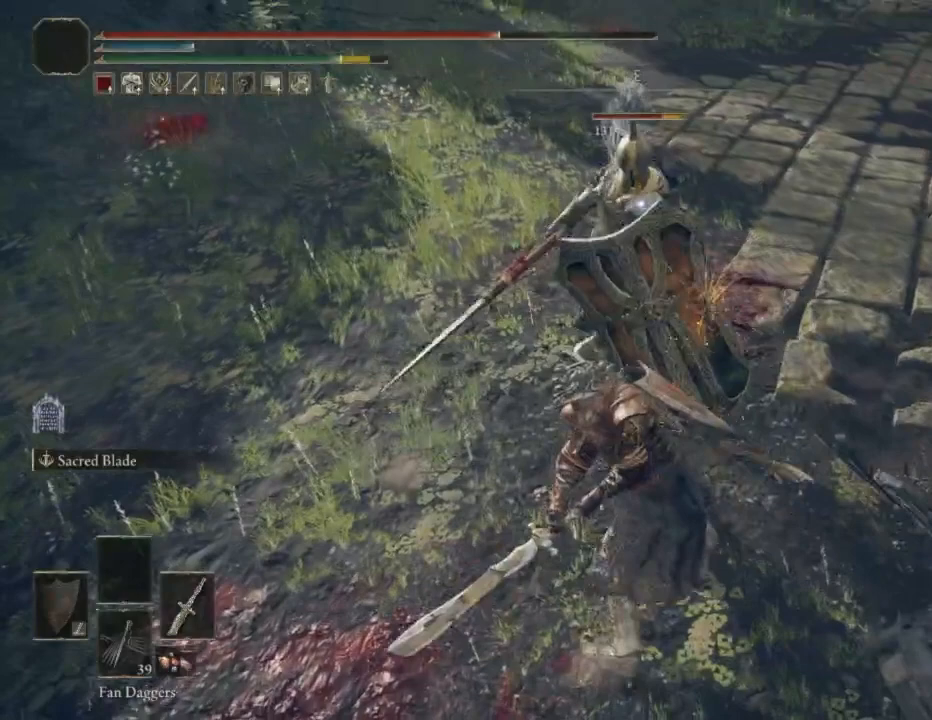
{"buttons": [], "left_stick": "center", "right_stick": "center", "events": []}
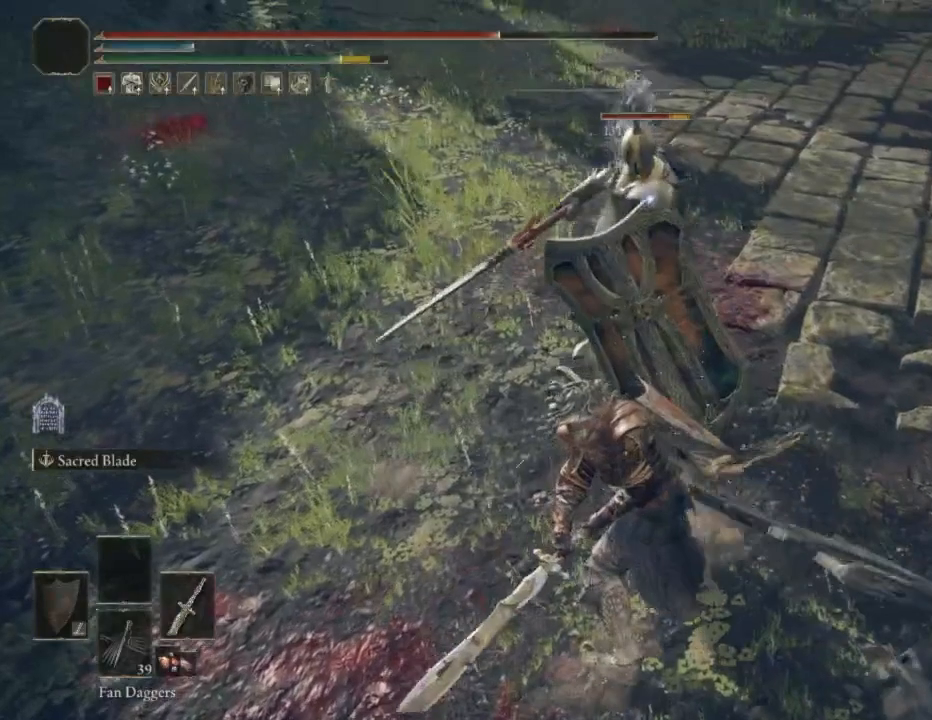
{"buttons": [], "left_stick": "center", "right_stick": "center", "events": []}
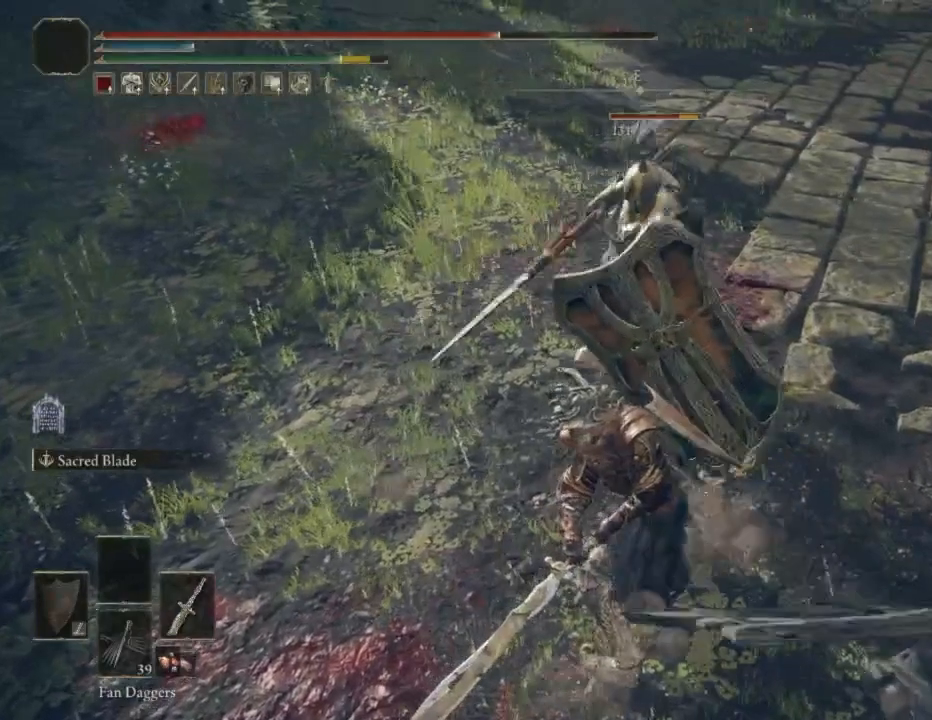
{"buttons": [], "left_stick": "center", "right_stick": "center", "events": []}
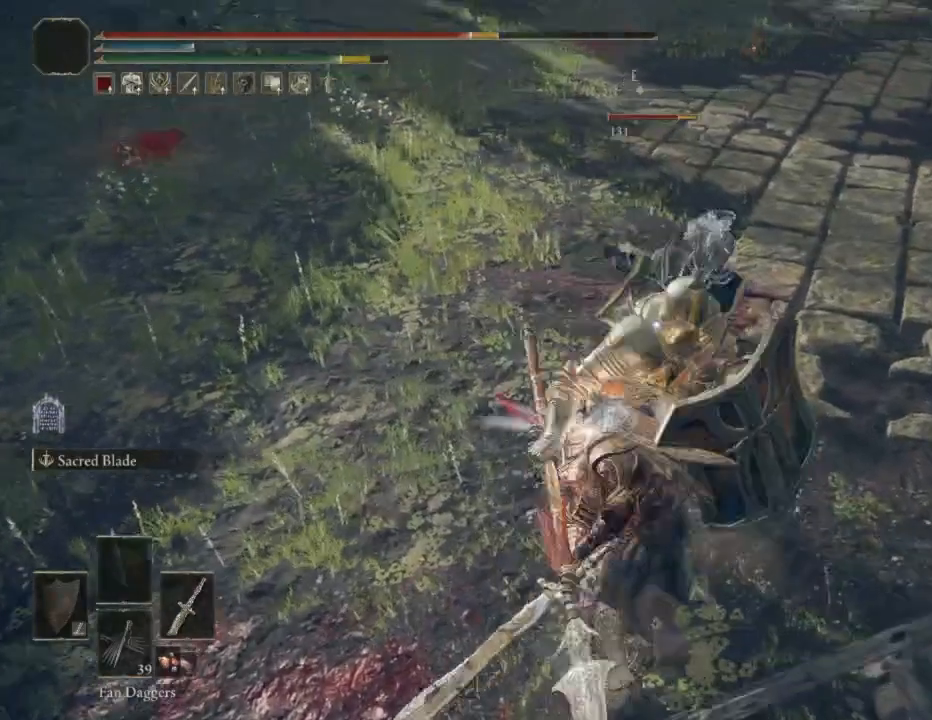
{"buttons": ["R3"], "left_stick": "down", "right_stick": "center", "events": [[67, "left_stick", "down"], [167, "R3", "down"]]}
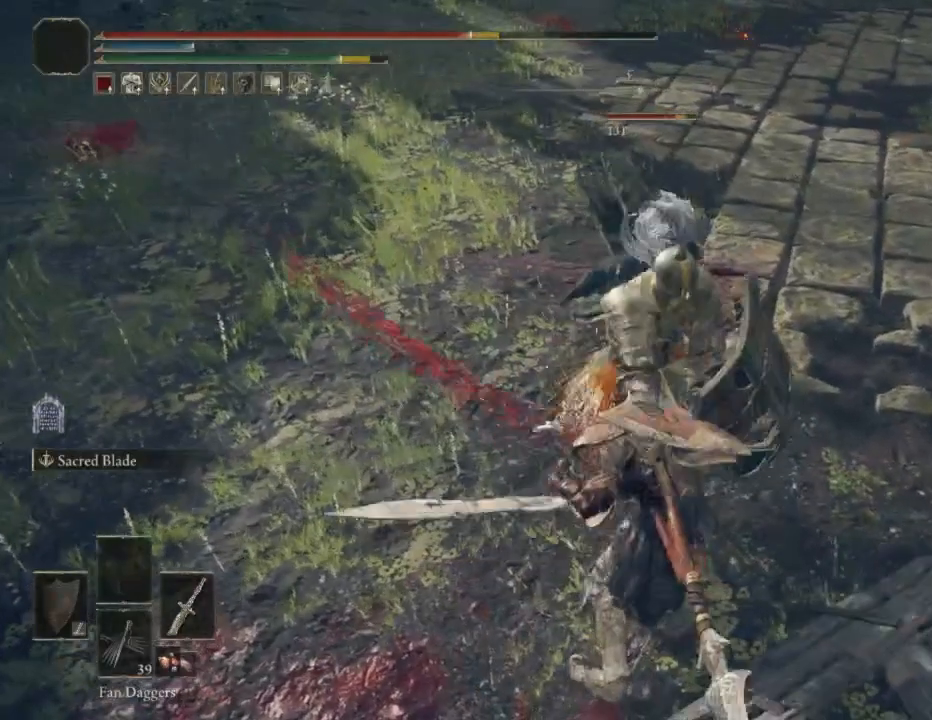
{"buttons": [], "left_stick": "center", "right_stick": "center", "events": [[233, "R3", "up"], [333, "left_stick", "center"]]}
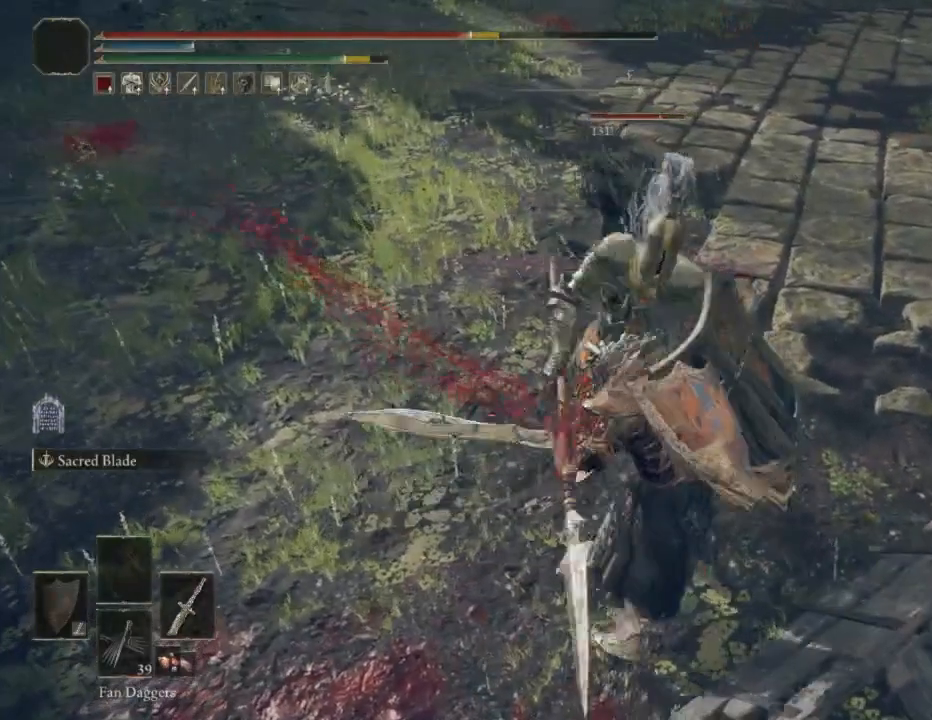
{"buttons": [], "left_stick": "center", "right_stick": "center", "events": []}
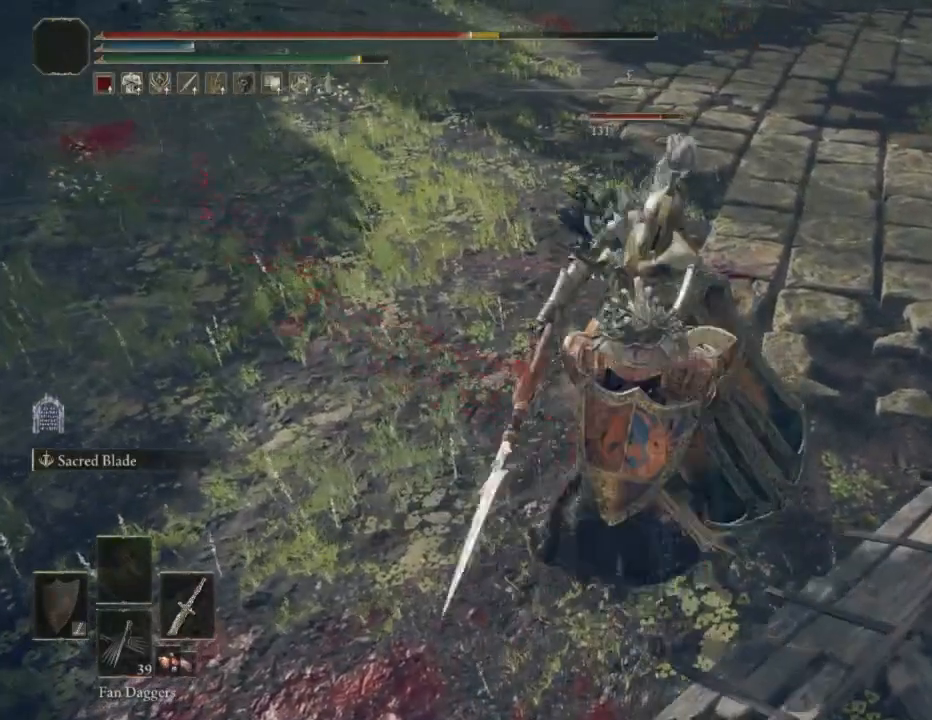
{"buttons": [], "left_stick": "center", "right_stick": "center", "events": []}